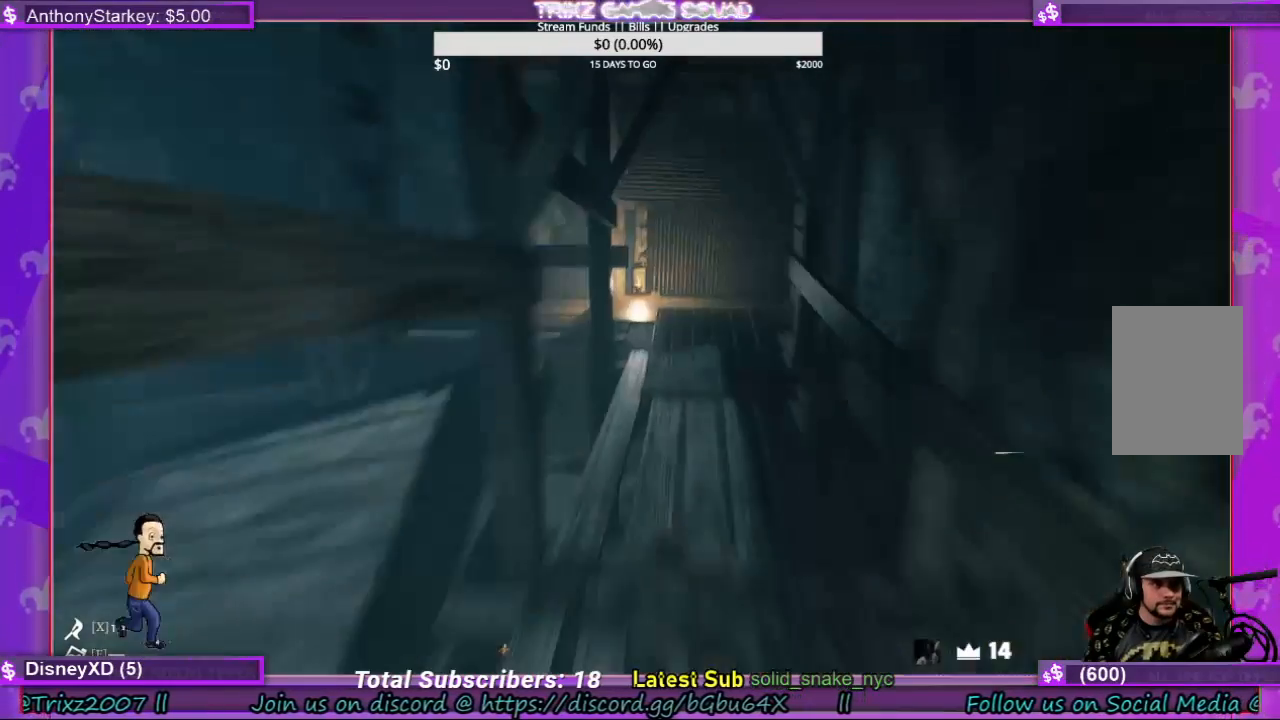
Gameplay with keyboard and mouse; each line is a JSON object with the keys and mouse buttons held at the frame after it. "events" lists presses ("down") and releases ("up") of "a", "ctrl", "d", "e", "f", "q", "r", "s", "shift", "space", "tab", "w", "mouse_left", "mouse_wheel", "mouse_right", "mouse_mb4" and "mouse_mb5" between this image and that frame as [ms after this image, input, new state], when the widget could be followed in between. "mouse_left", "mouse_wheel", "mouse_right", "mouse_mb4", "mouse_mb5" = the "left", "wheel", "right", "mb4", "mb5" buttons of the "mouse" list. No other keys are recorded. "wheel" means that the mouse wheel is clicked or scrolled. Mouse movement is not recorded.
{"keys": ["shift", "w"], "mouse": [], "events": [[334, "d", "down"], [434, "d", "up"]]}
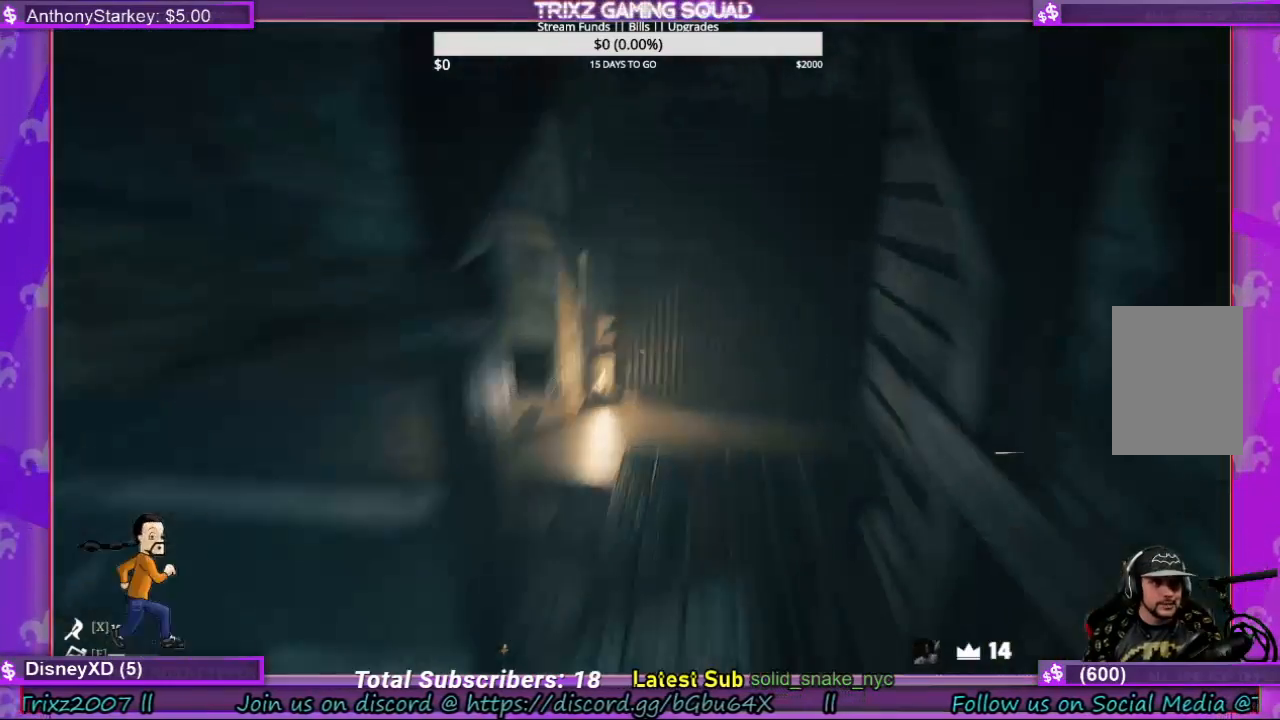
{"keys": ["d", "w"], "mouse": [], "events": [[234, "d", "down"], [500, "shift", "up"]]}
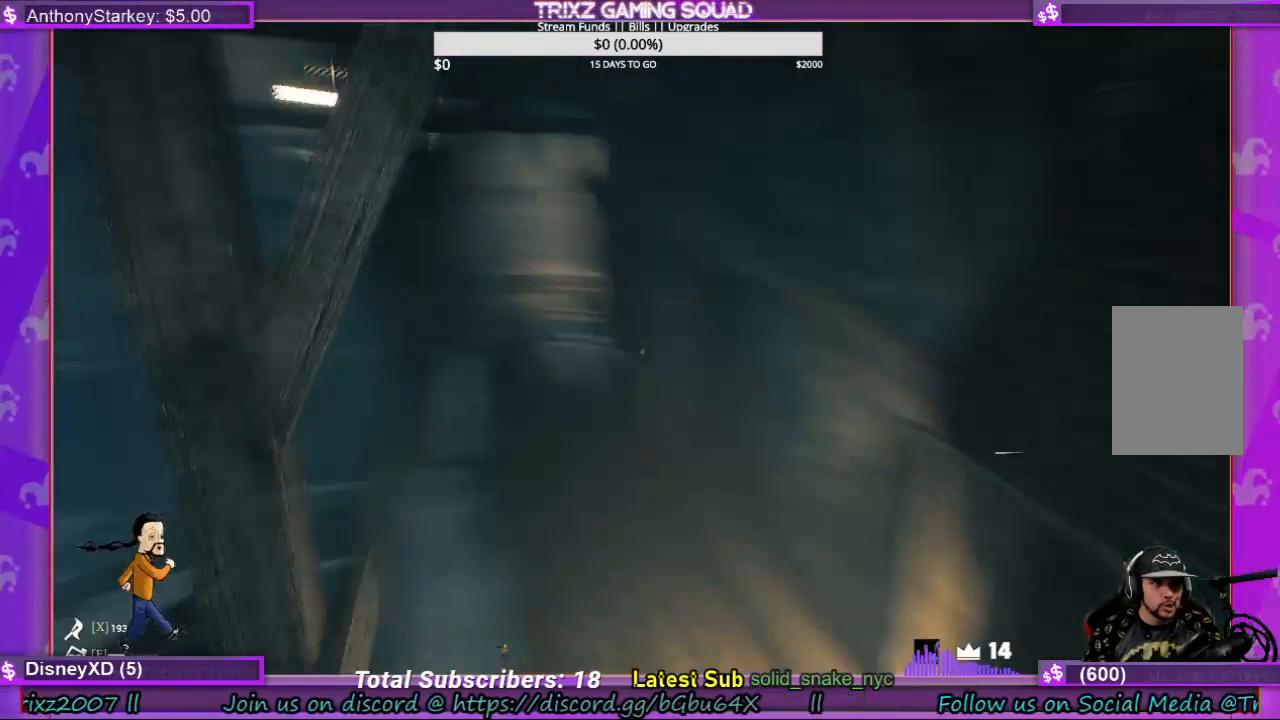
{"keys": ["d", "shift", "w"], "mouse": [], "events": [[34, "d", "up"], [67, "w", "up"], [200, "w", "down"], [300, "shift", "down"], [400, "d", "down"]]}
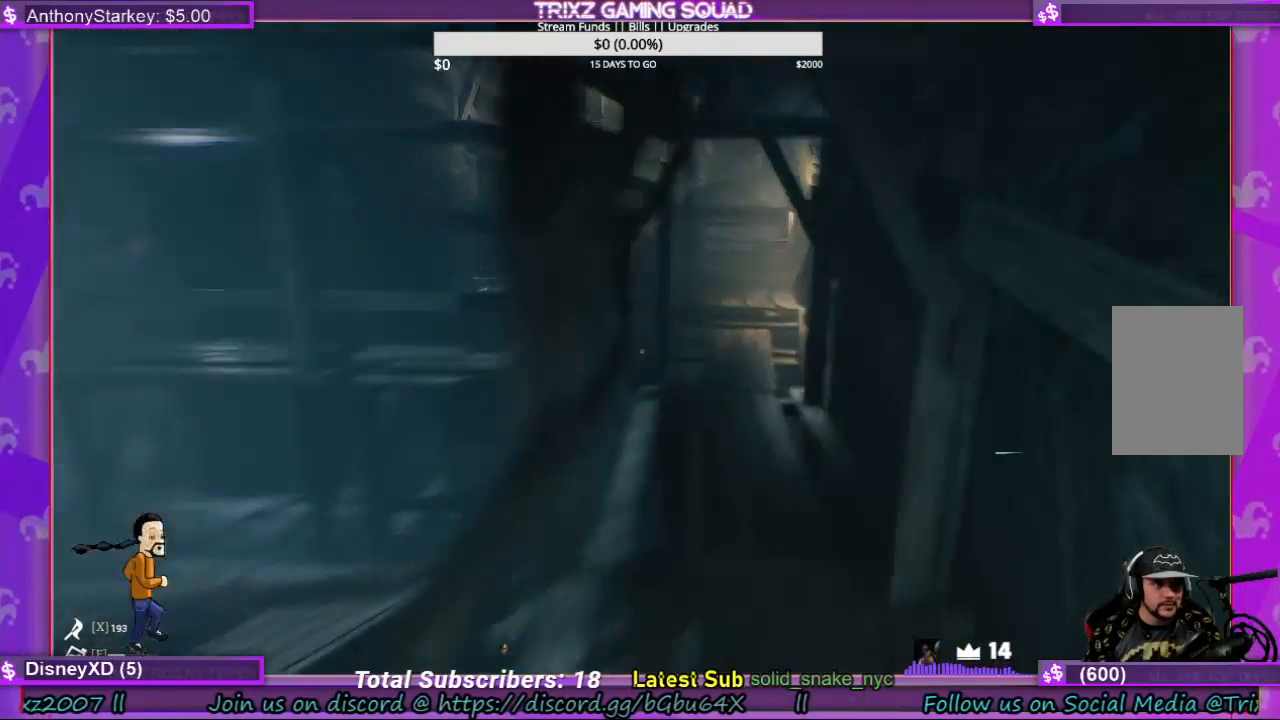
{"keys": ["shift", "w"], "mouse": [], "events": [[34, "d", "up"]]}
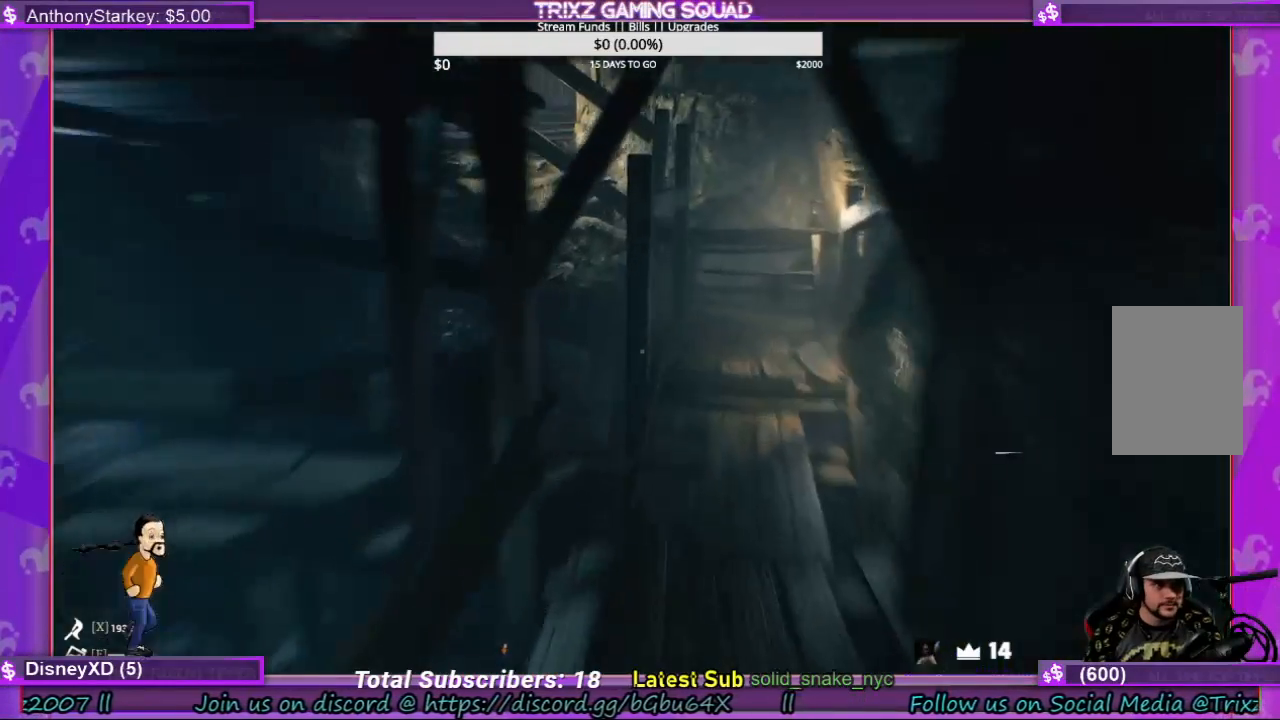
{"keys": ["shift", "w"], "mouse": [], "events": [[234, "d", "down"], [500, "d", "up"]]}
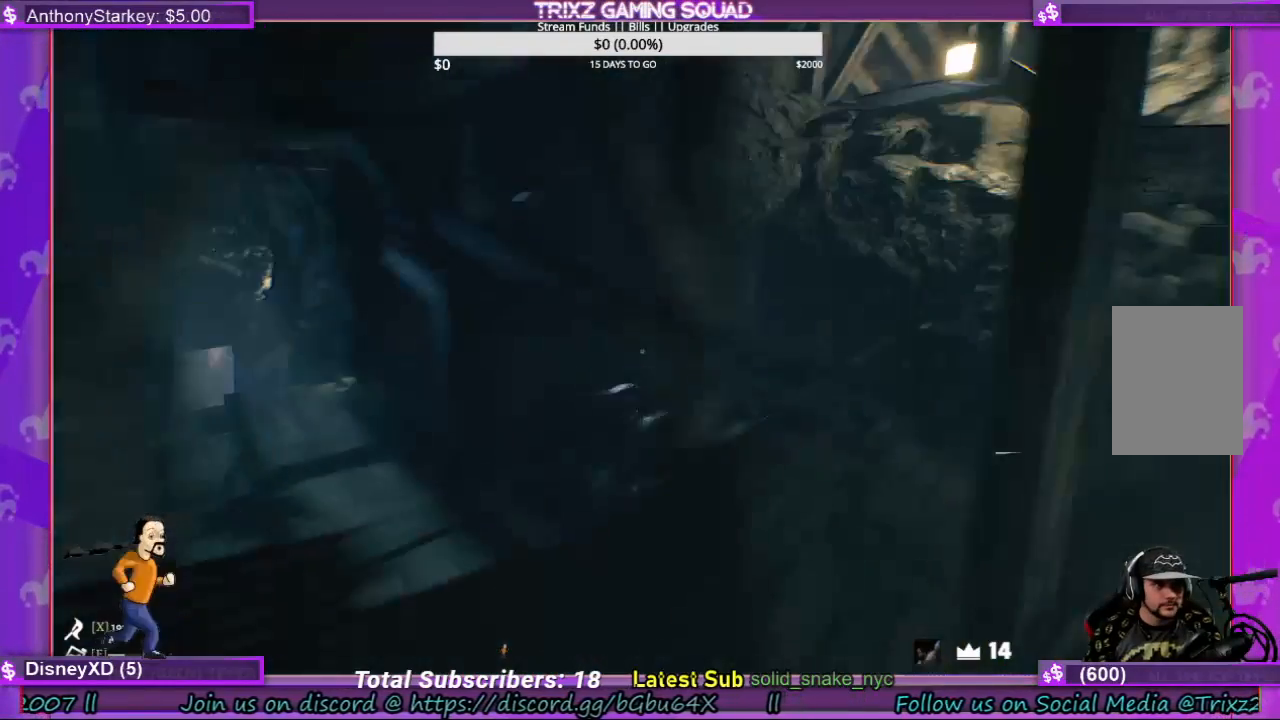
{"keys": [], "mouse": [], "events": [[34, "shift", "up"], [34, "w", "up"]]}
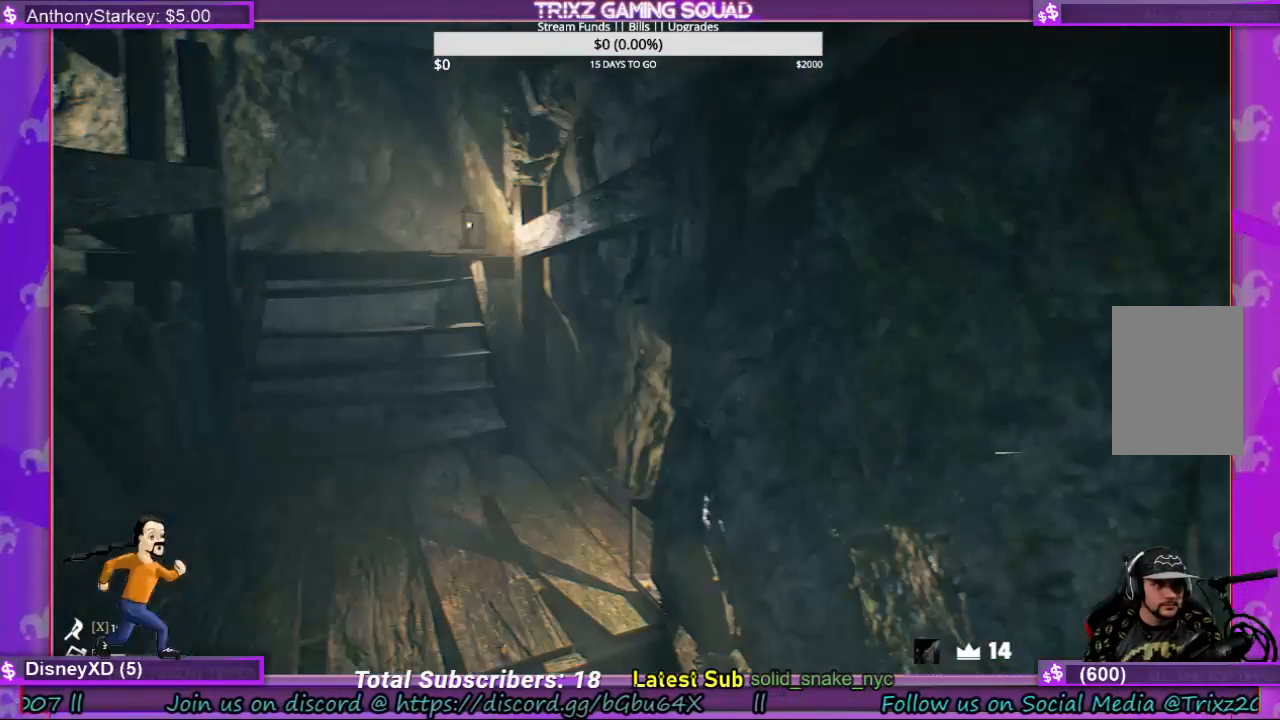
{"keys": ["shift", "w"], "mouse": [], "events": [[200, "w", "down"], [267, "shift", "down"]]}
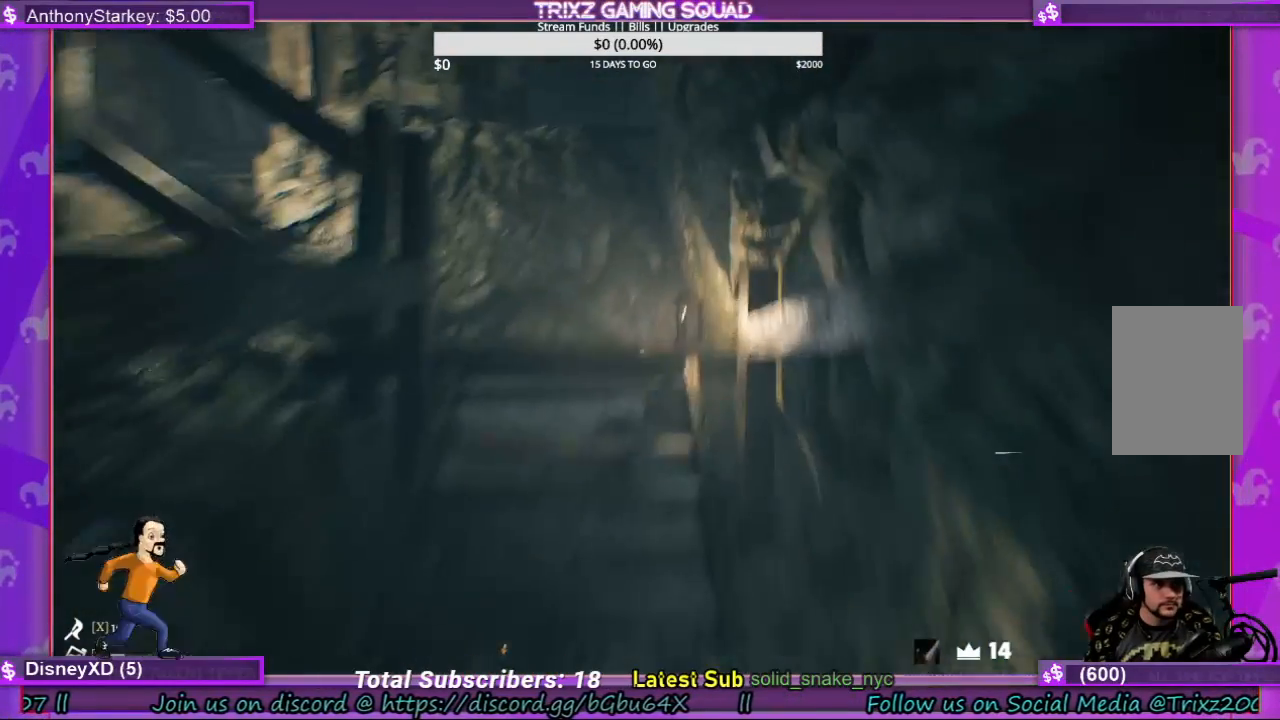
{"keys": ["d", "shift", "w"], "mouse": [], "events": [[467, "d", "down"]]}
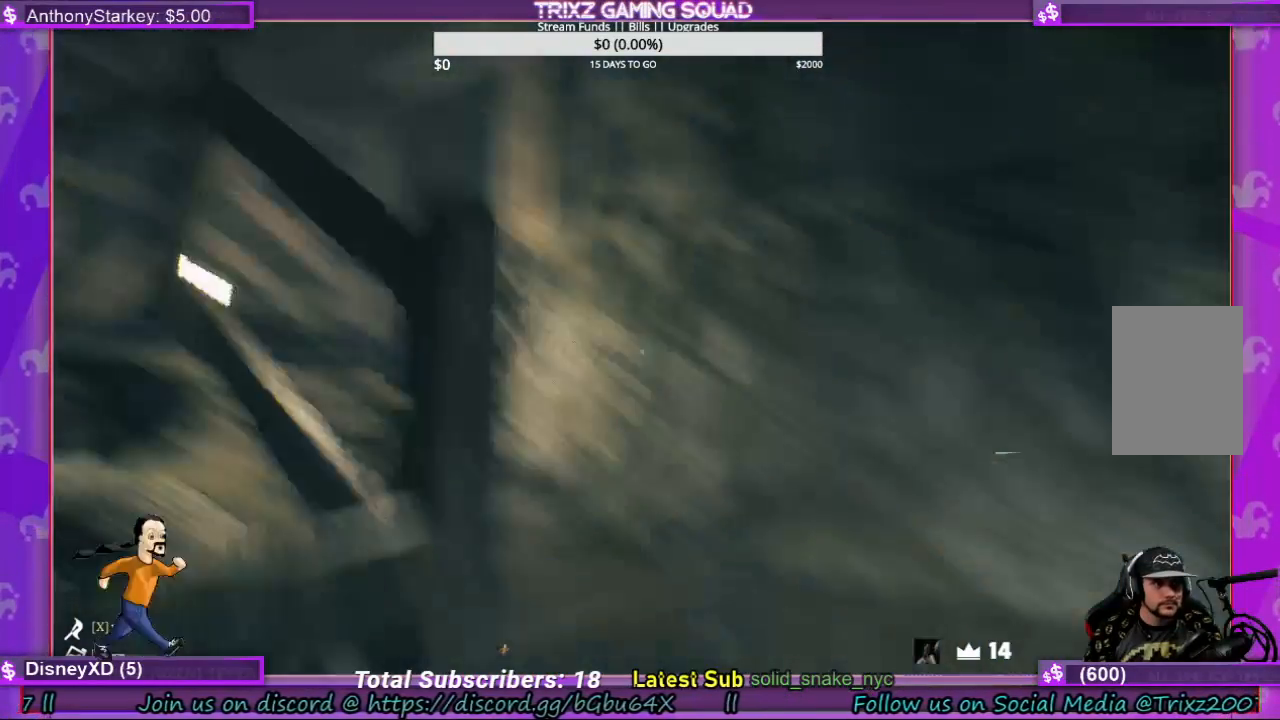
{"keys": ["shift", "w"], "mouse": [], "events": [[267, "d", "up"]]}
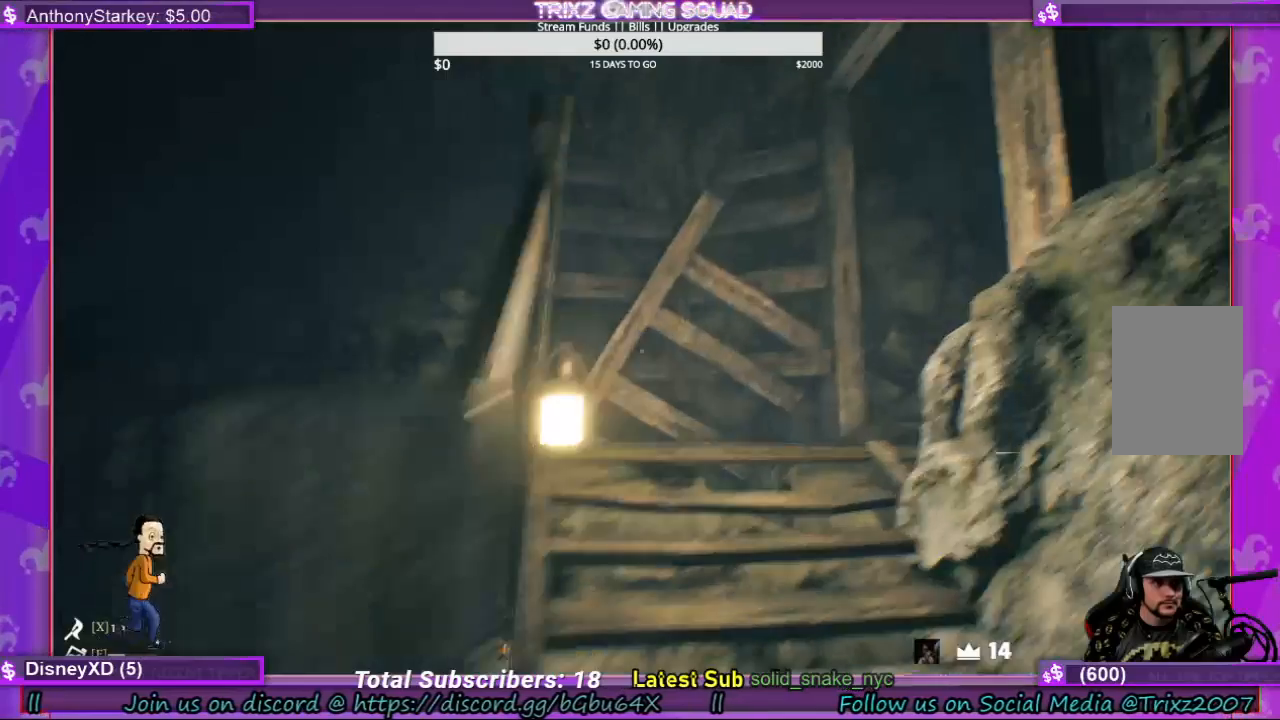
{"keys": ["shift", "w"], "mouse": [], "events": []}
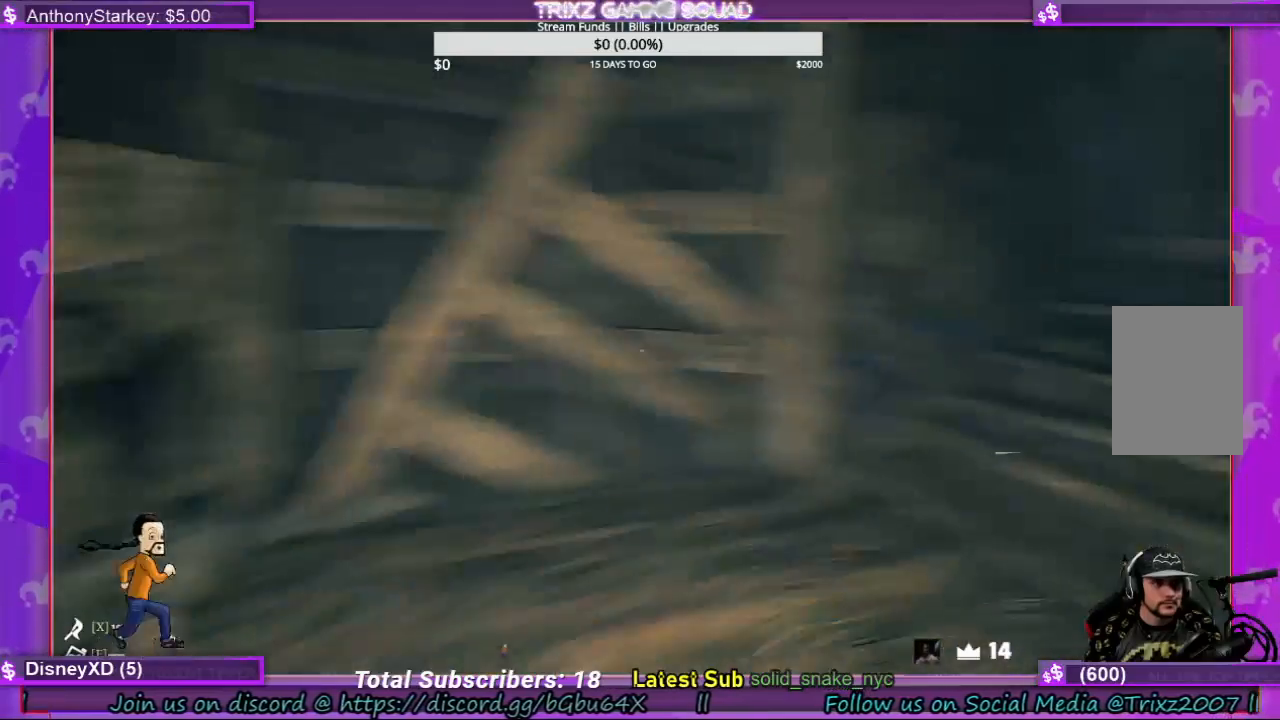
{"keys": ["a", "shift", "w"], "mouse": [], "events": [[34, "a", "down"]]}
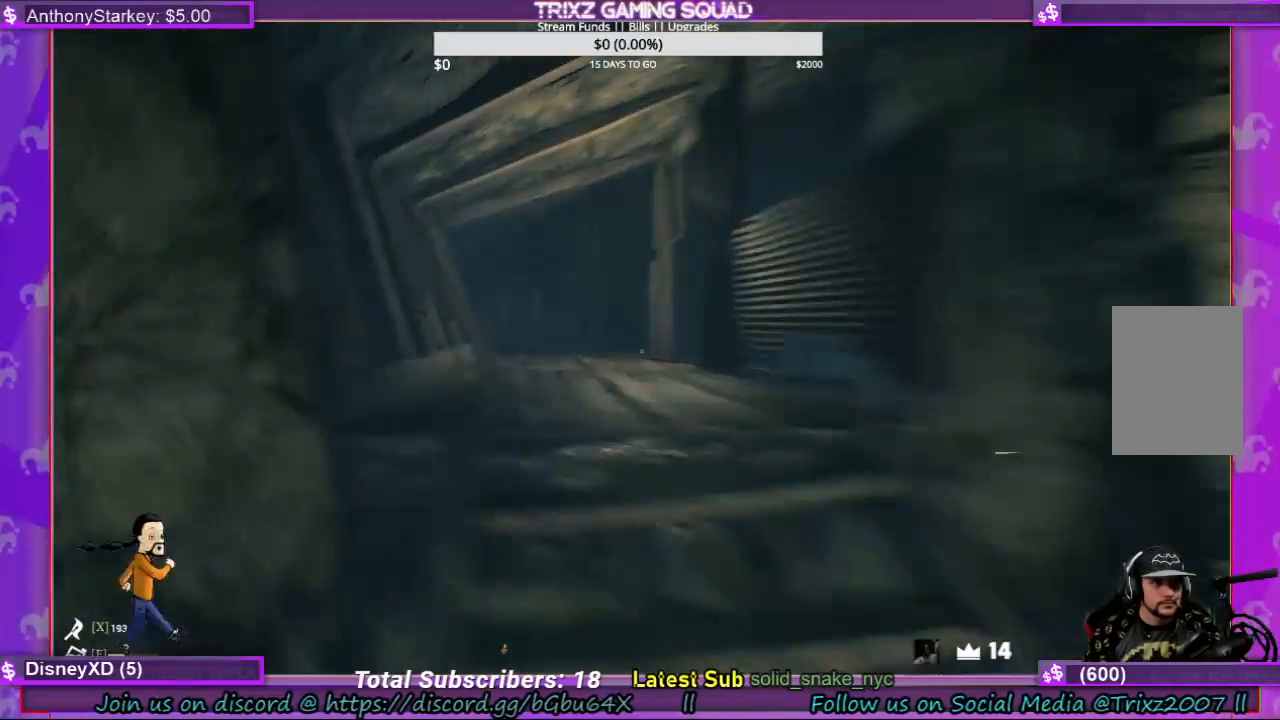
{"keys": [], "mouse": [], "events": [[34, "a", "up"], [100, "shift", "up"], [167, "w", "up"]]}
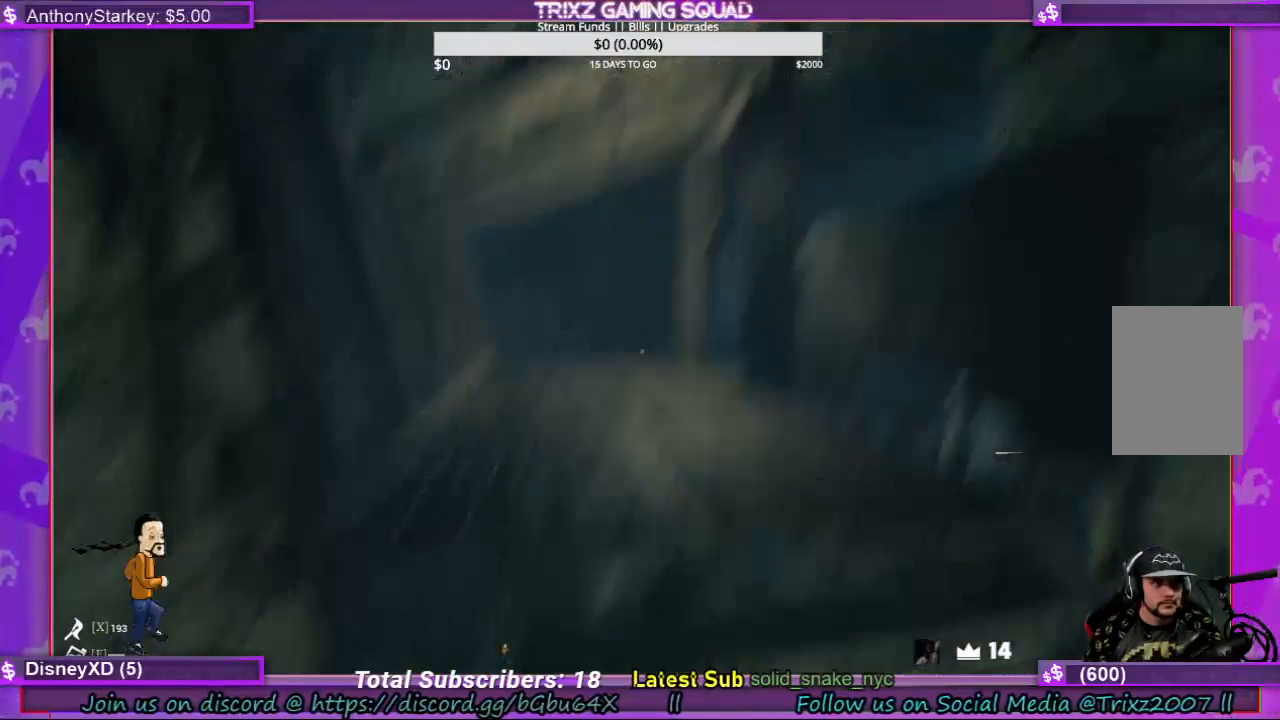
{"keys": ["w"], "mouse": [], "events": [[34, "w", "down"]]}
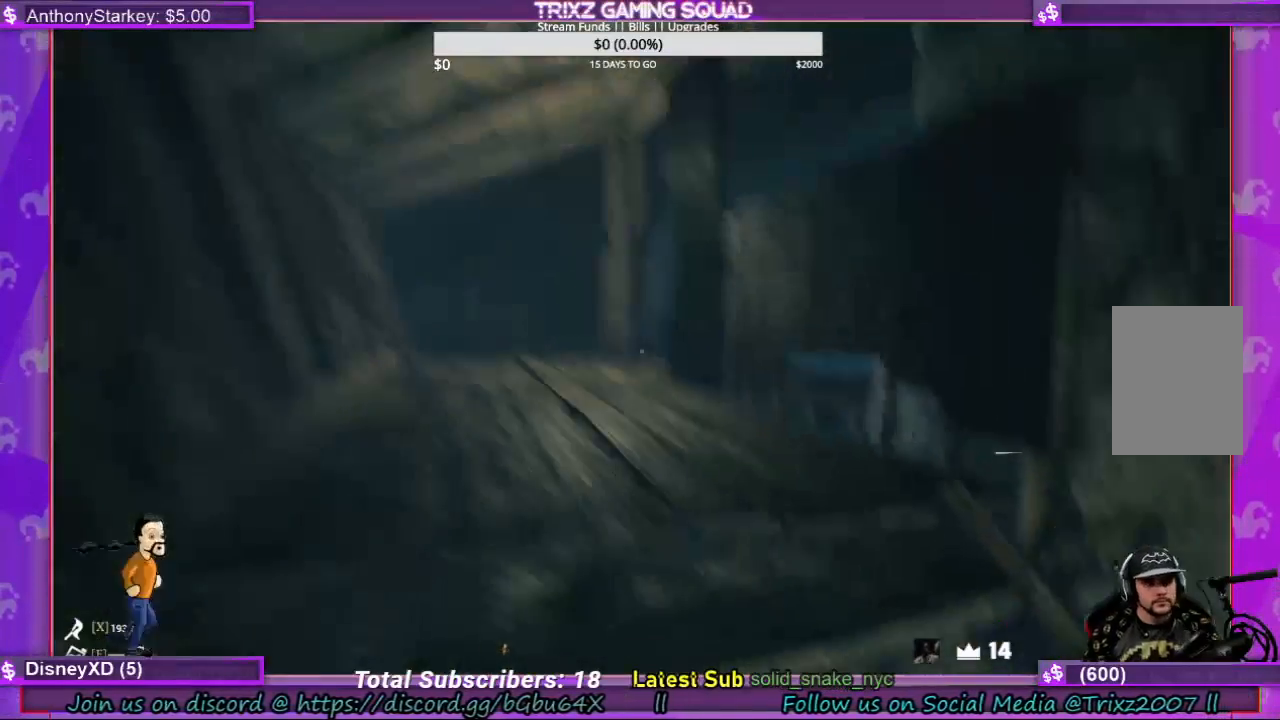
{"keys": ["d", "shift", "w"], "mouse": [], "events": [[500, "d", "down"], [500, "shift", "down"]]}
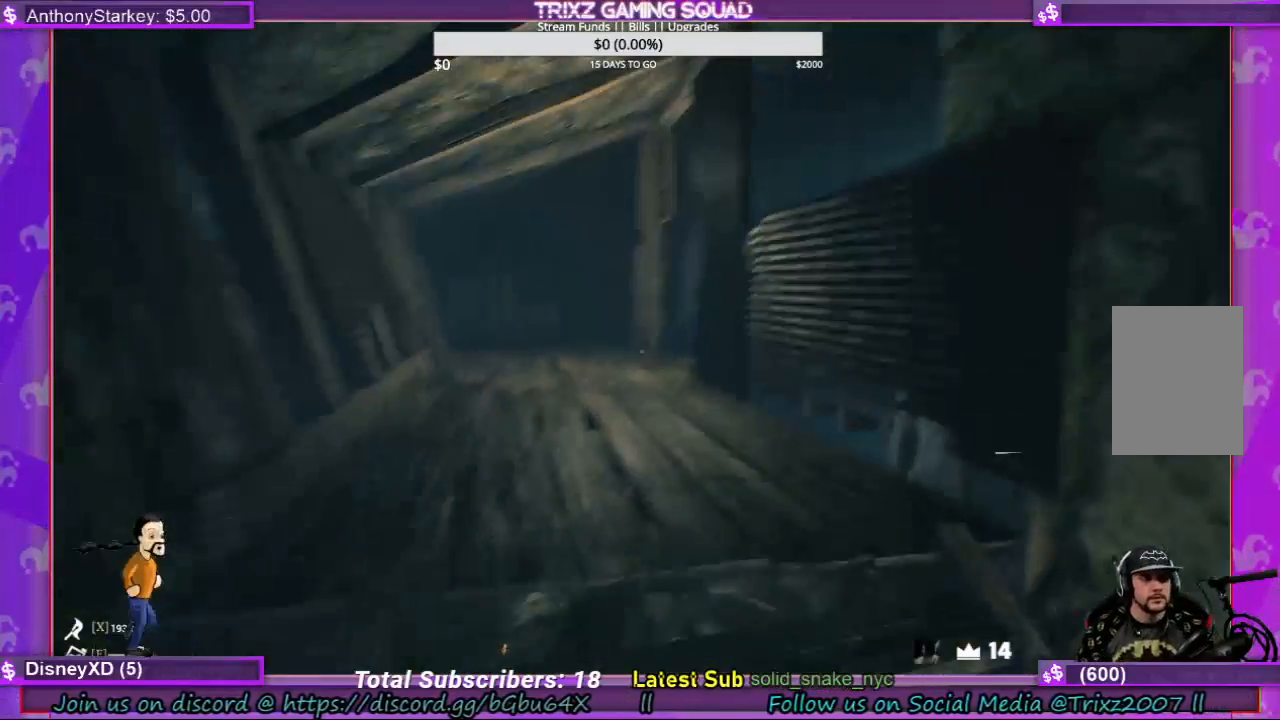
{"keys": ["shift", "w"], "mouse": [], "events": [[200, "d", "up"]]}
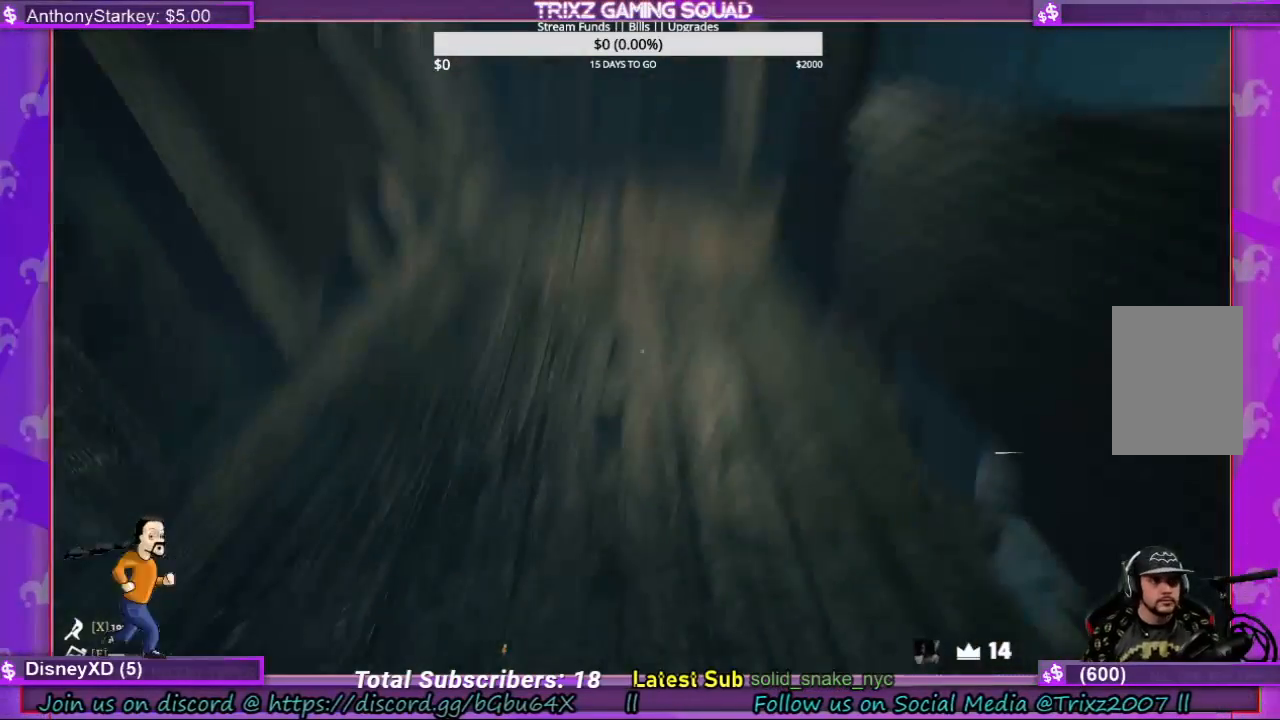
{"keys": ["shift", "w"], "mouse": [], "events": []}
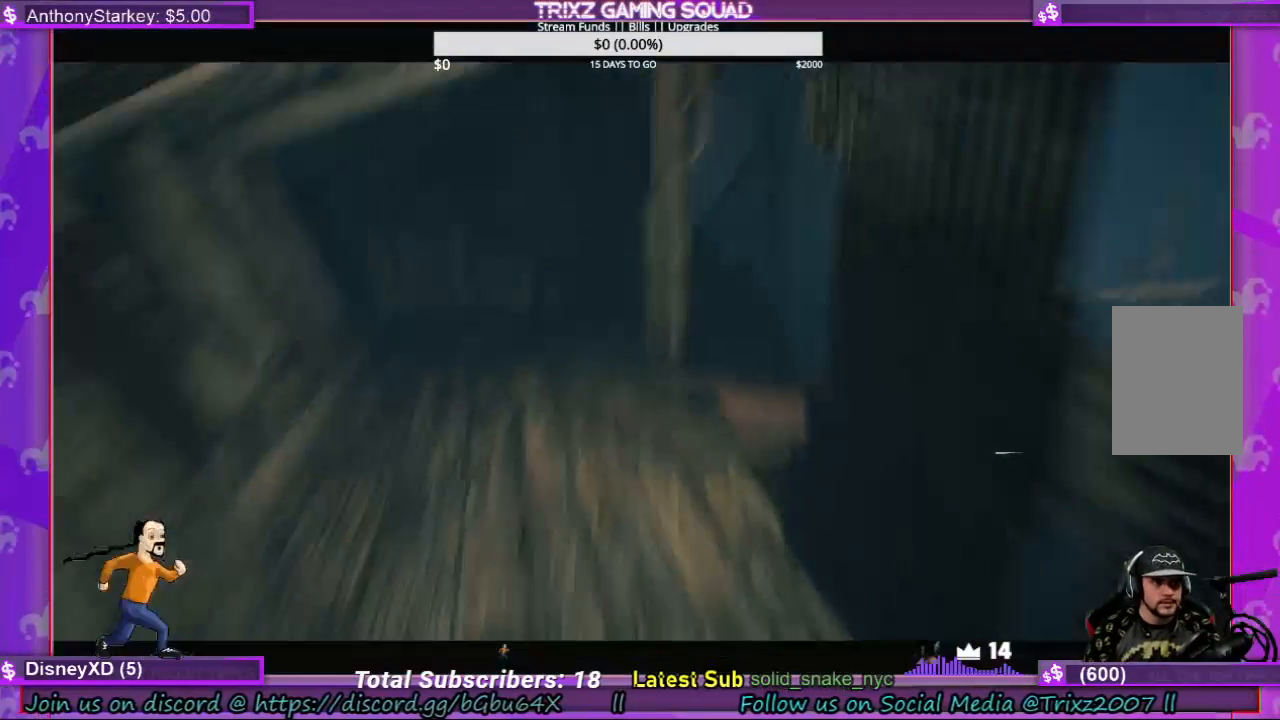
{"keys": [], "mouse": [], "events": [[34, "a", "down"], [300, "a", "up"], [367, "shift", "up"], [400, "w", "up"]]}